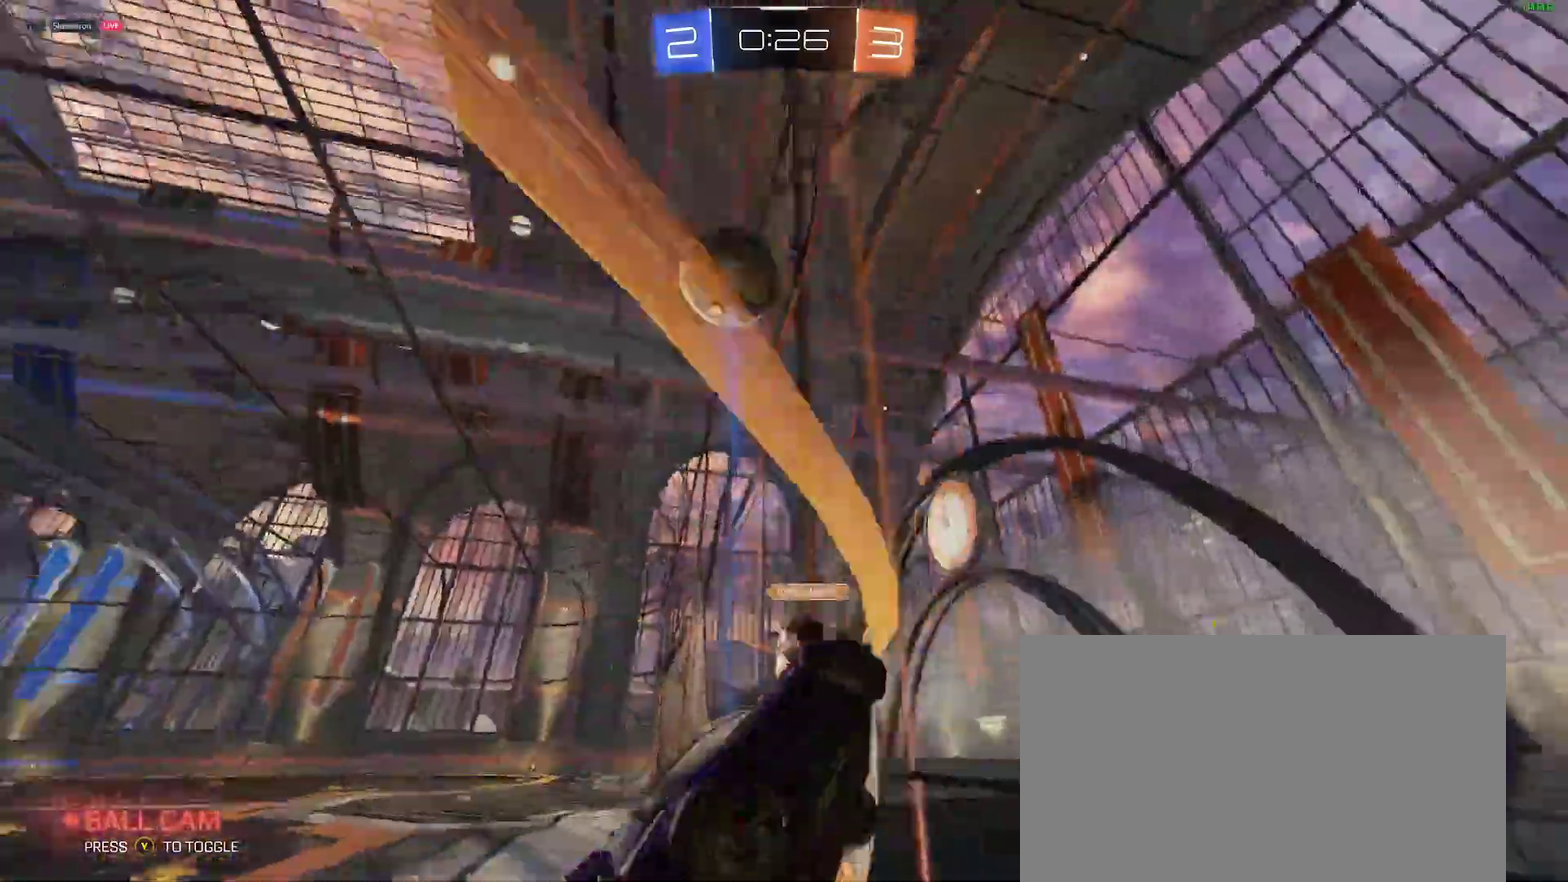
Gameplay with a controller (Xbox layout); each line is a JSON object with the inputs held at the frame after it. "events" lists button and stick changes between this image and that frame as [ms after this image, input, new state], when the widget could be followed in between. Not read: L1 R1.
{"buttons": ["R2"], "left_stick": "left", "right_stick": "center", "events": []}
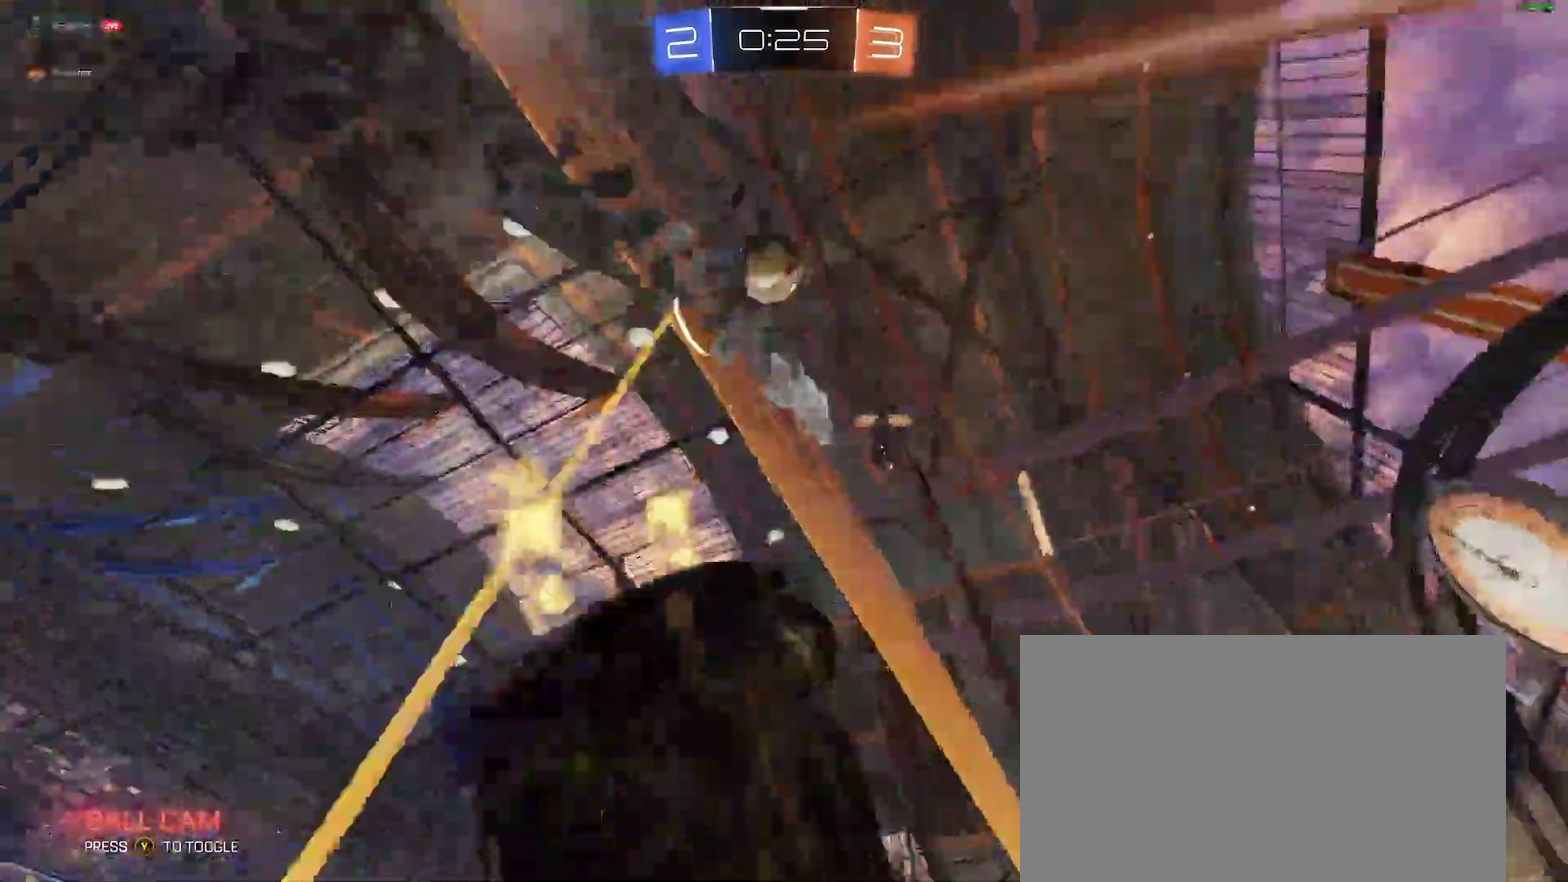
{"buttons": ["R2"], "left_stick": "left", "right_stick": "center"}
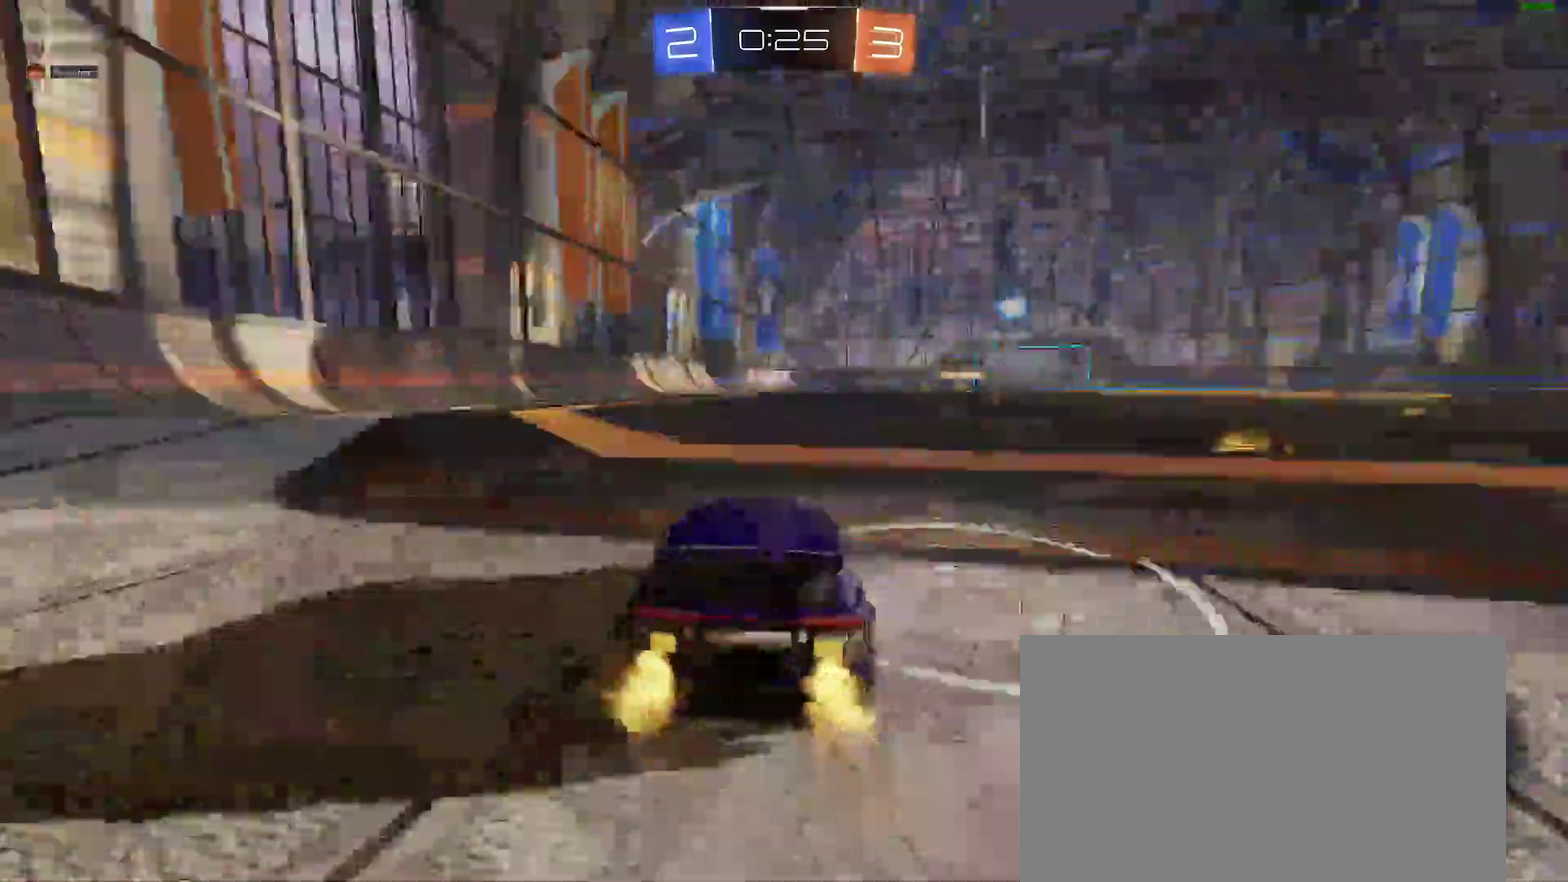
{"buttons": ["R2"], "left_stick": "center", "right_stick": "center"}
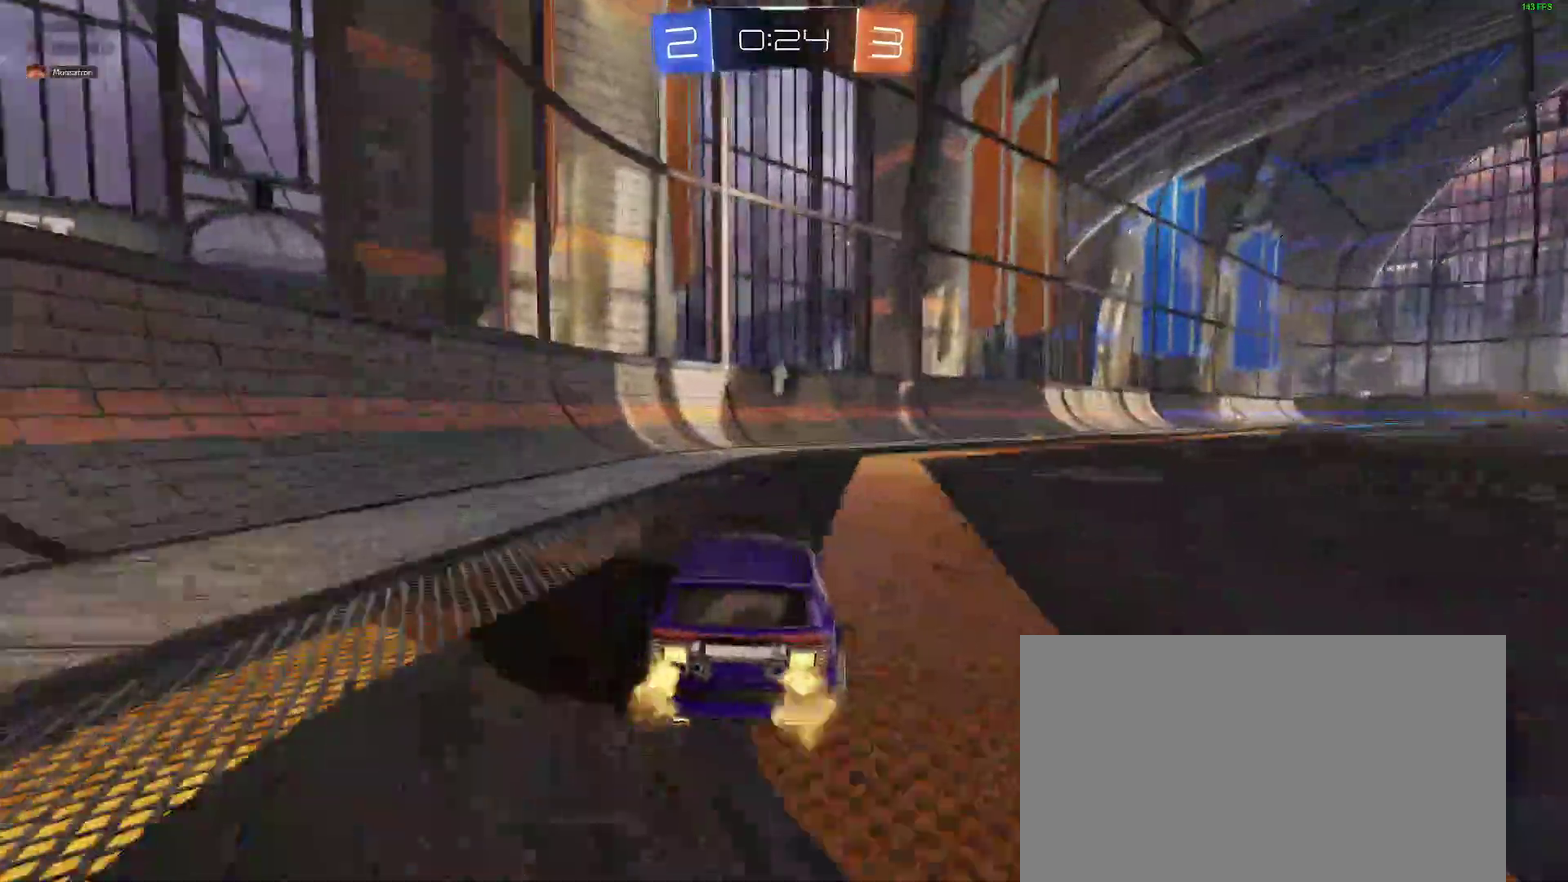
{"buttons": ["A", "R2"], "left_stick": "up", "right_stick": "center"}
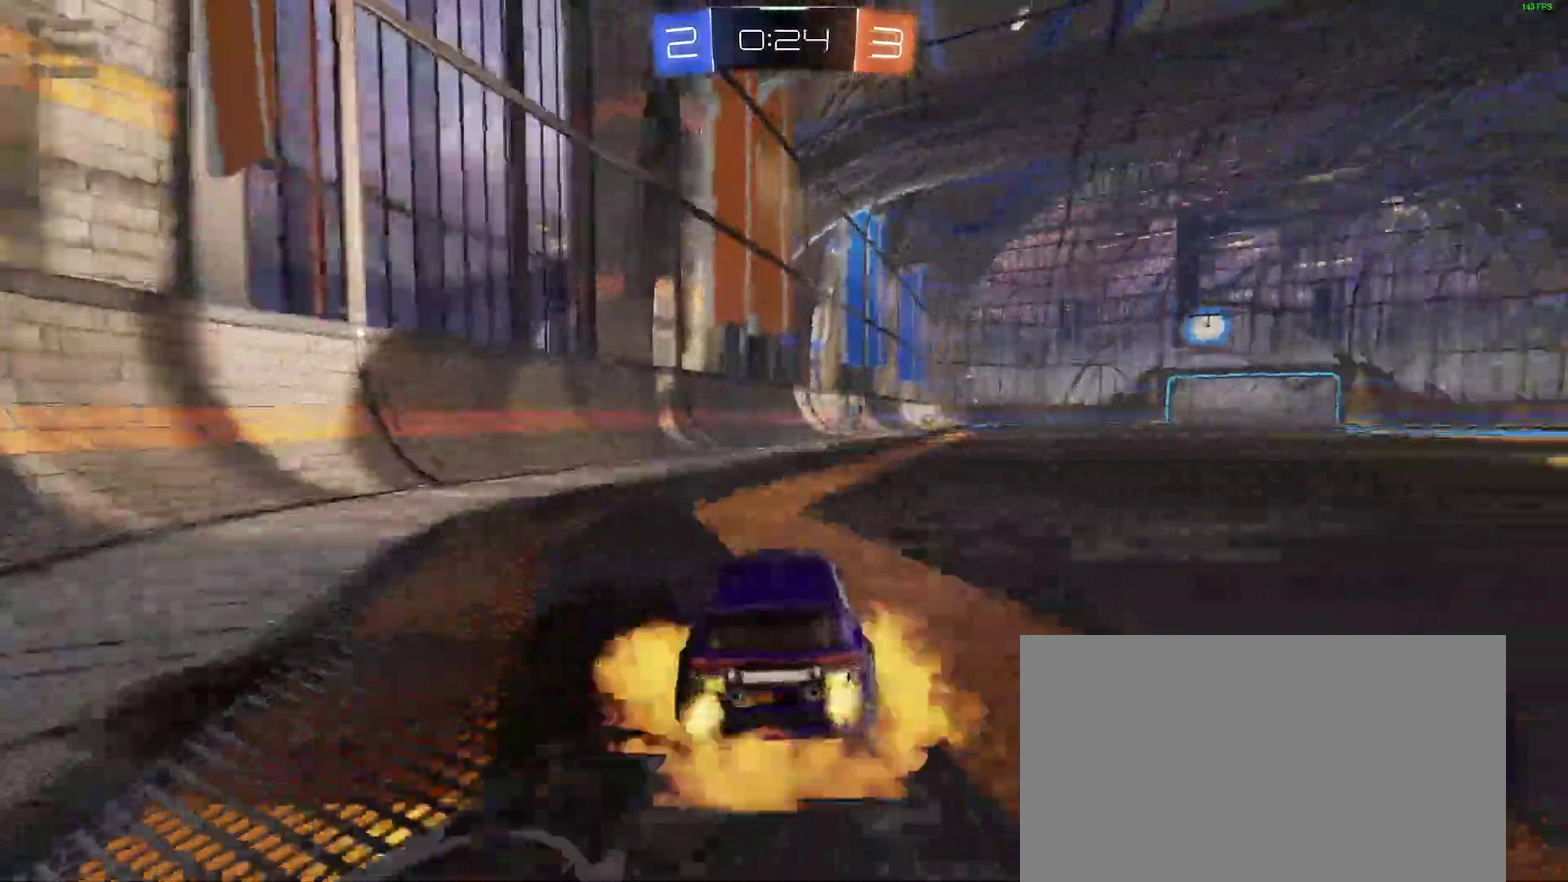
{"buttons": ["R2"], "left_stick": "center", "right_stick": "center"}
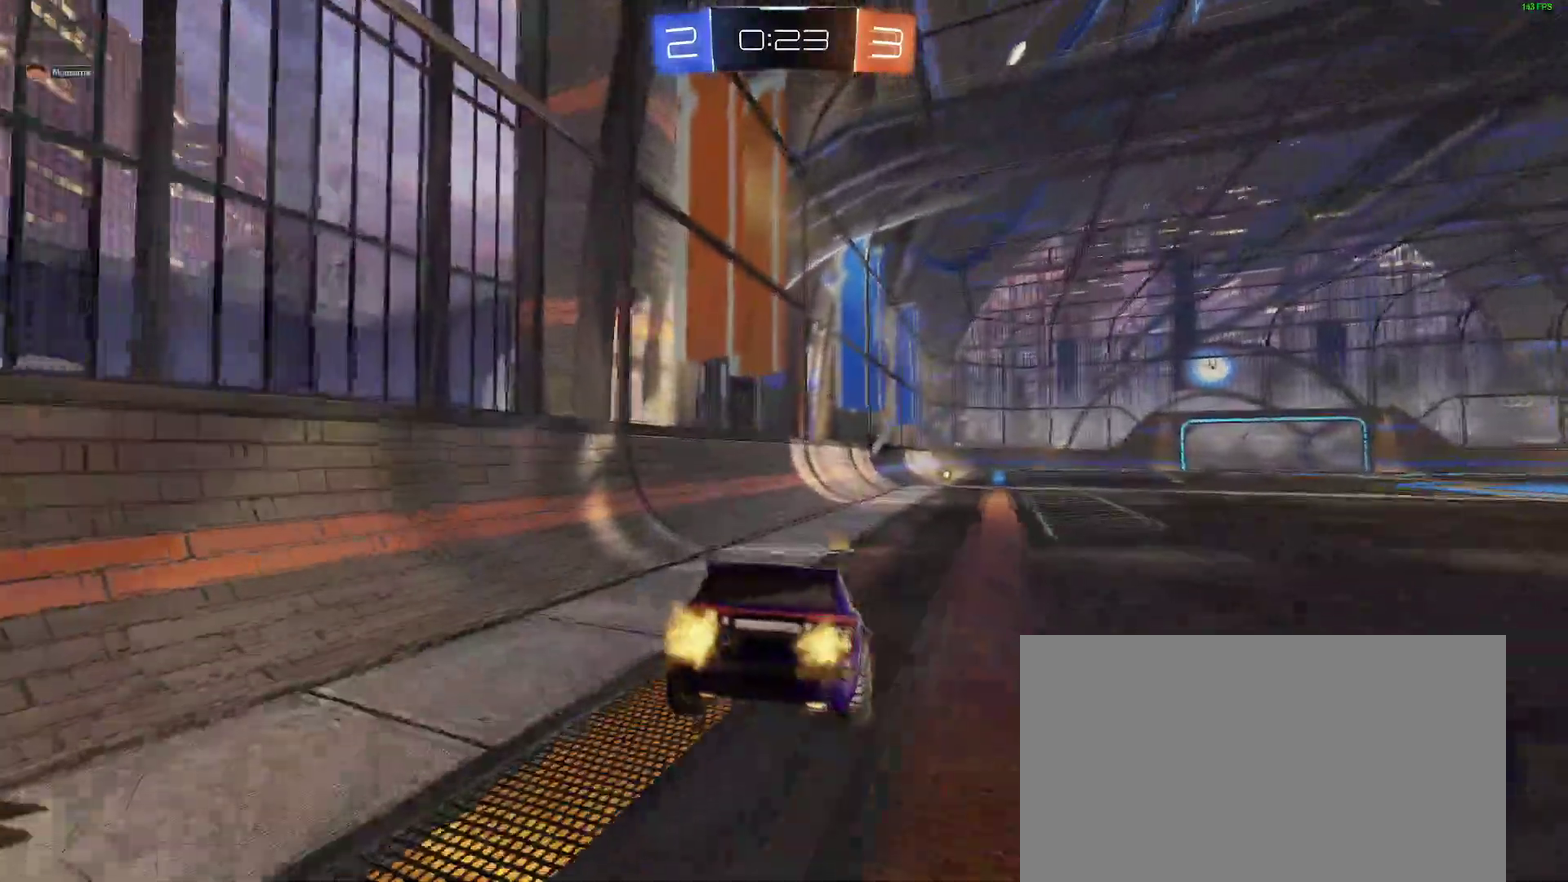
{"buttons": ["R2"], "left_stick": "center", "right_stick": "center", "events": []}
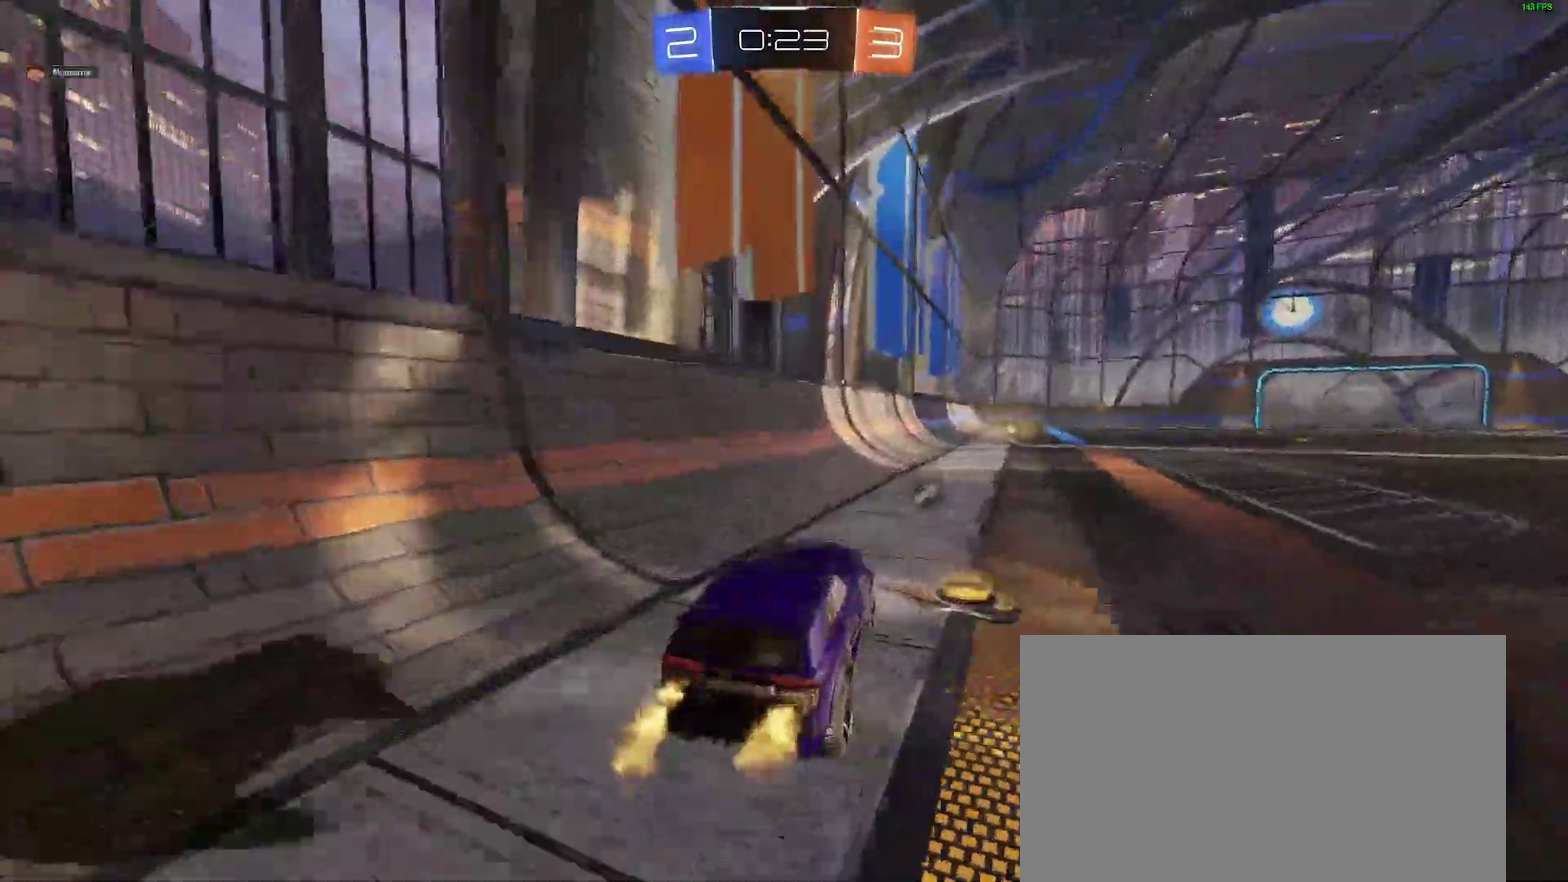
{"buttons": ["B", "R2"], "left_stick": "center", "right_stick": "center", "events": [[83, "B", "down"], [100, "A", "down"], [250, "A", "up"]]}
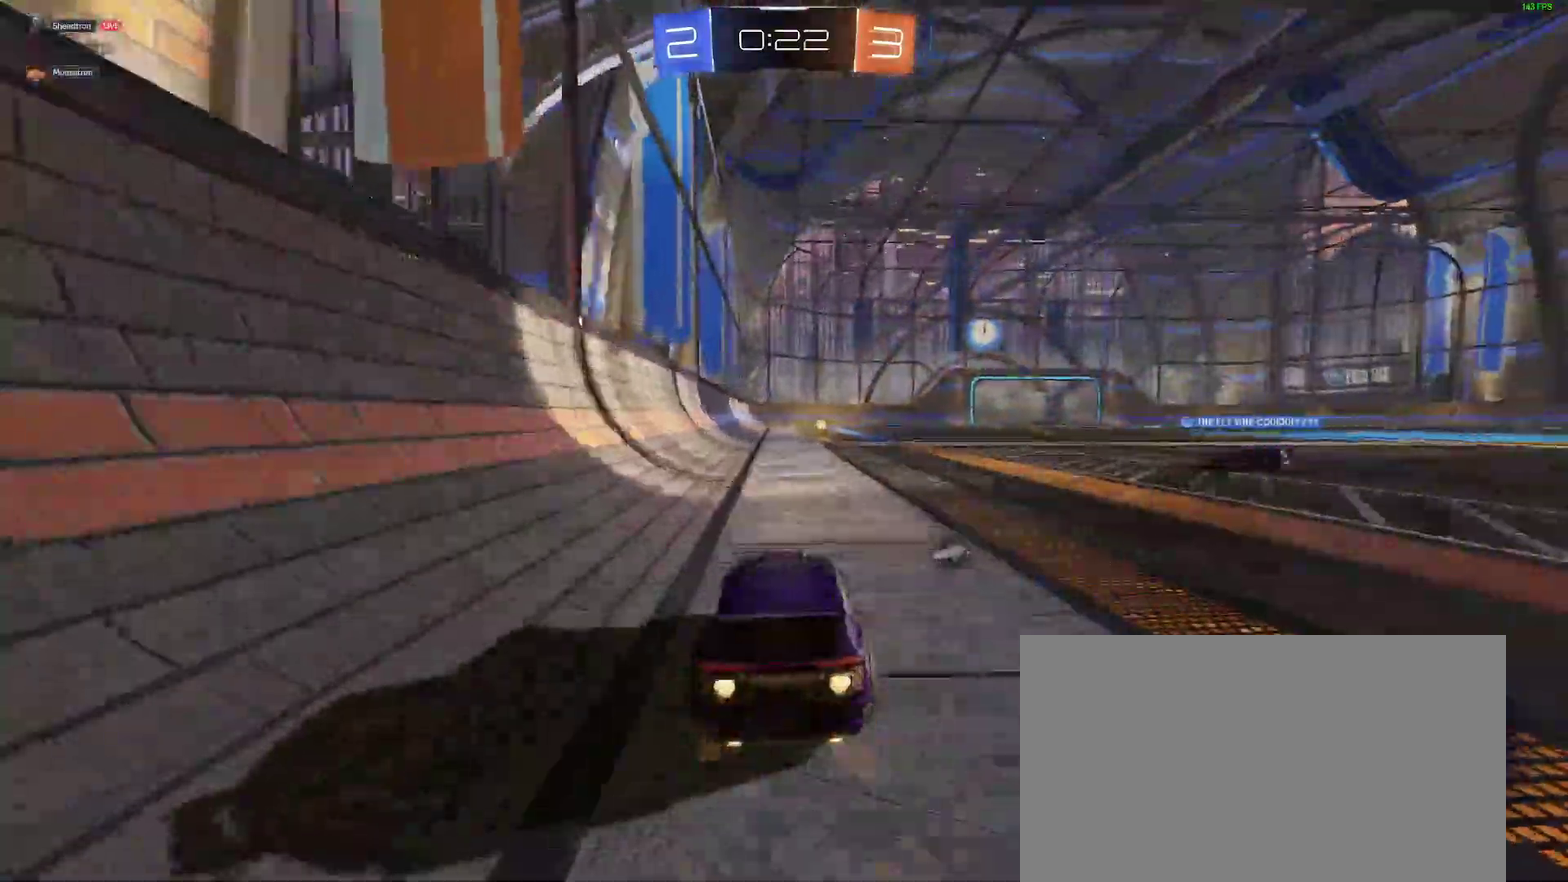
{"buttons": ["R2"], "left_stick": "center", "right_stick": "center", "events": [[67, "Y", "down"], [183, "Y", "up"], [350, "B", "up"], [400, "Y", "down"], [483, "Y", "up"]]}
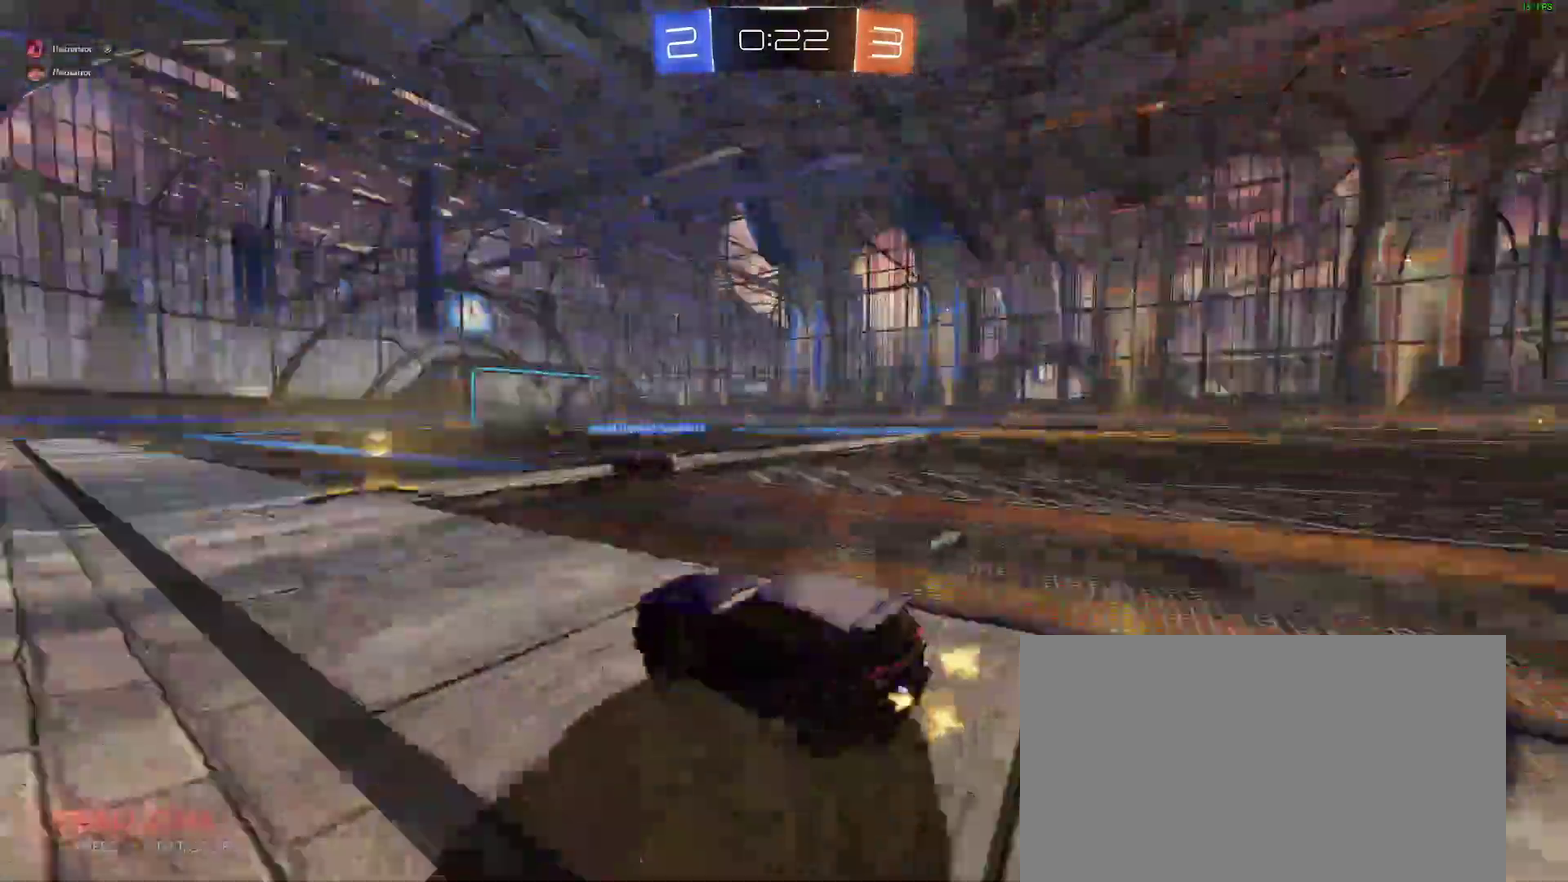
{"buttons": ["R2"], "left_stick": "center", "right_stick": "center", "events": []}
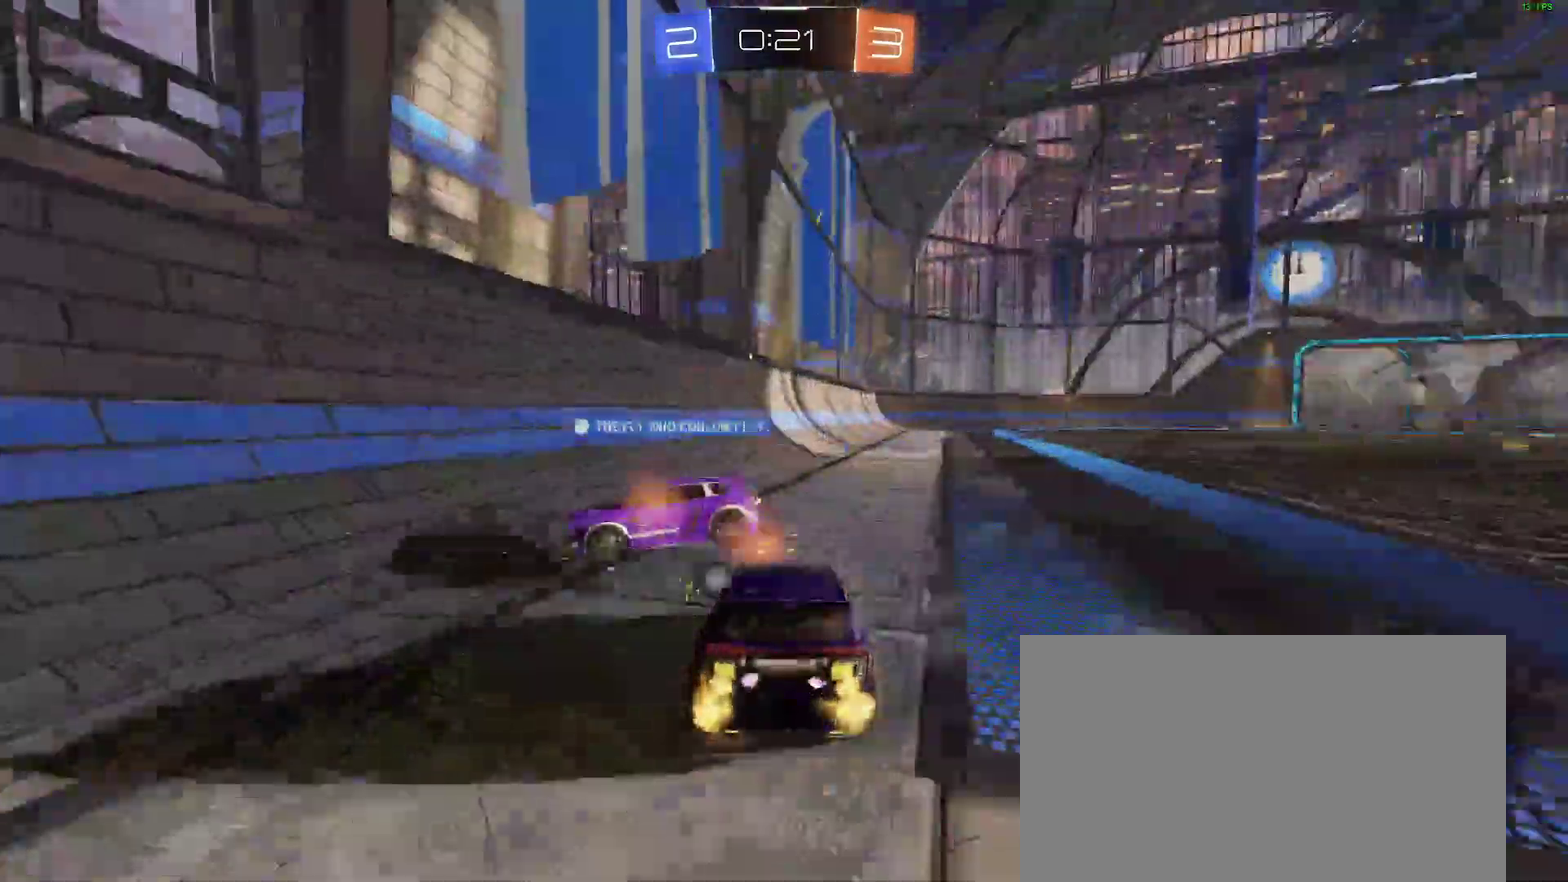
{"buttons": ["R2"], "left_stick": "center", "right_stick": "center", "events": [[17, "A", "down"], [33, "R2", "up"], [67, "left_stick", "right"], [100, "A", "up"], [117, "left_stick", "center"], [300, "left_stick", "right"], [400, "left_stick", "center"], [500, "R2", "down"]]}
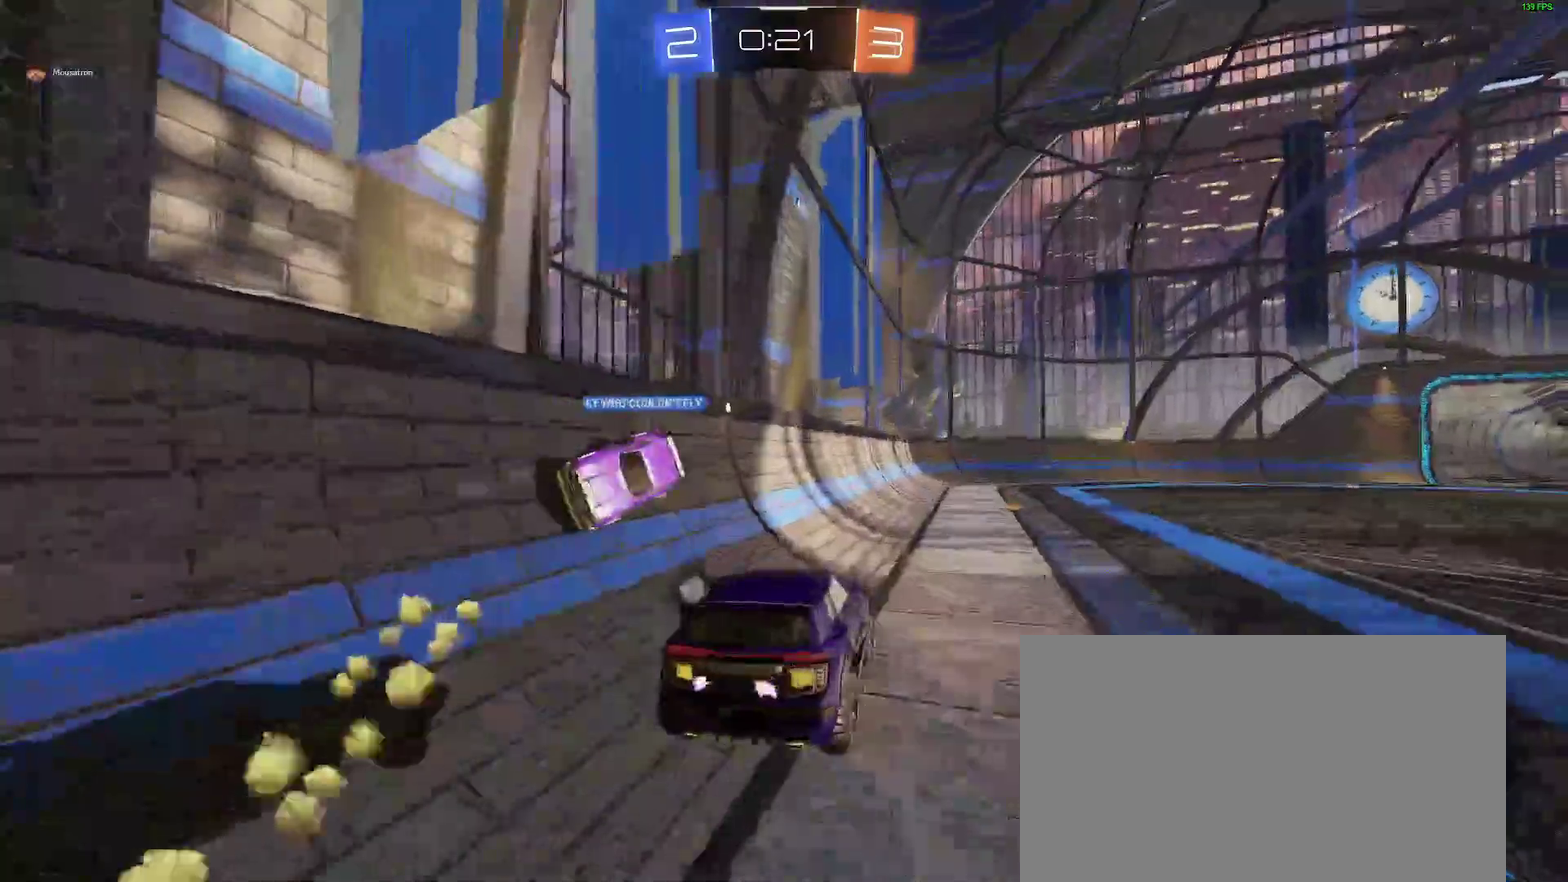
{"buttons": ["A", "B", "R2"], "left_stick": "up-left", "right_stick": "center", "events": [[117, "L2", "down"], [117, "left_stick", "right"], [183, "left_stick", "down-right"], [317, "L2", "up"], [350, "left_stick", "down-left"], [400, "left_stick", "up-left"], [450, "A", "down"], [450, "B", "down"]]}
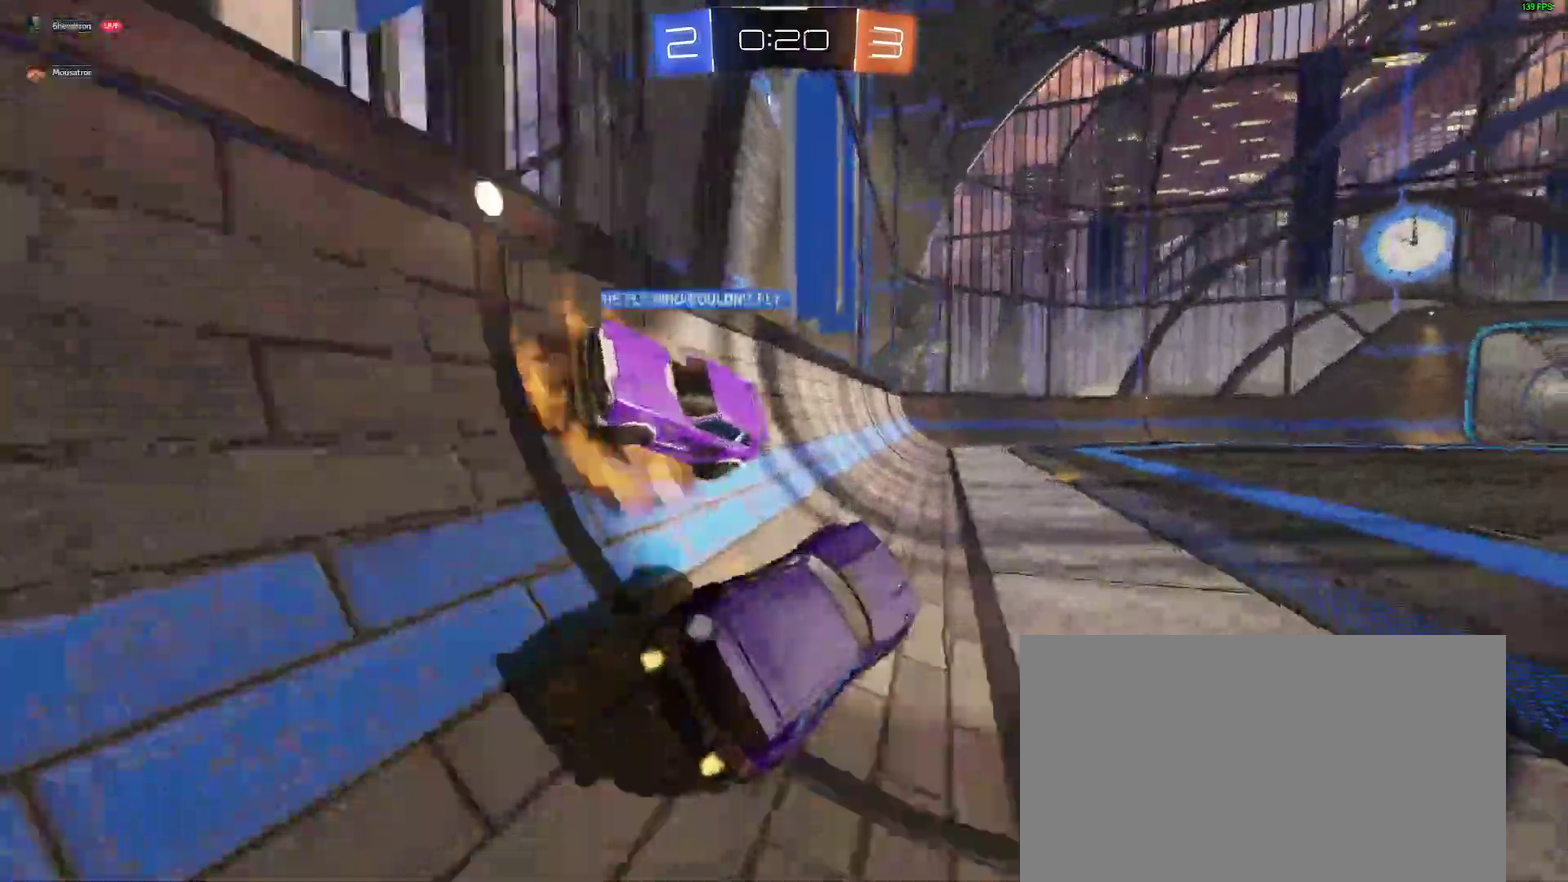
{"buttons": ["Y", "R2"], "left_stick": "down-left", "right_stick": "center"}
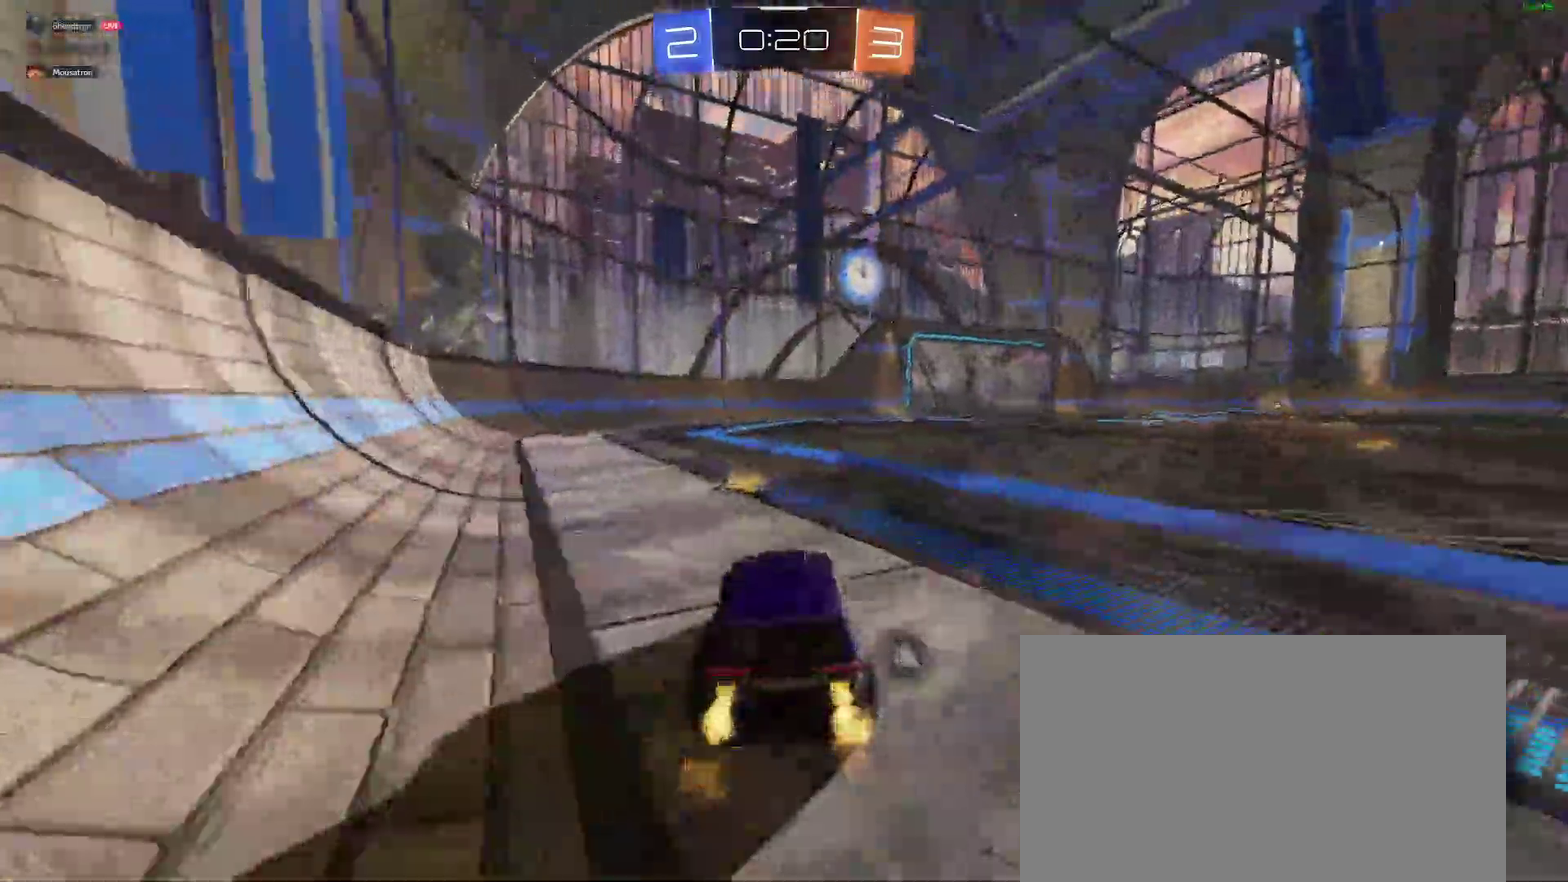
{"buttons": ["R2"], "left_stick": "center", "right_stick": "center"}
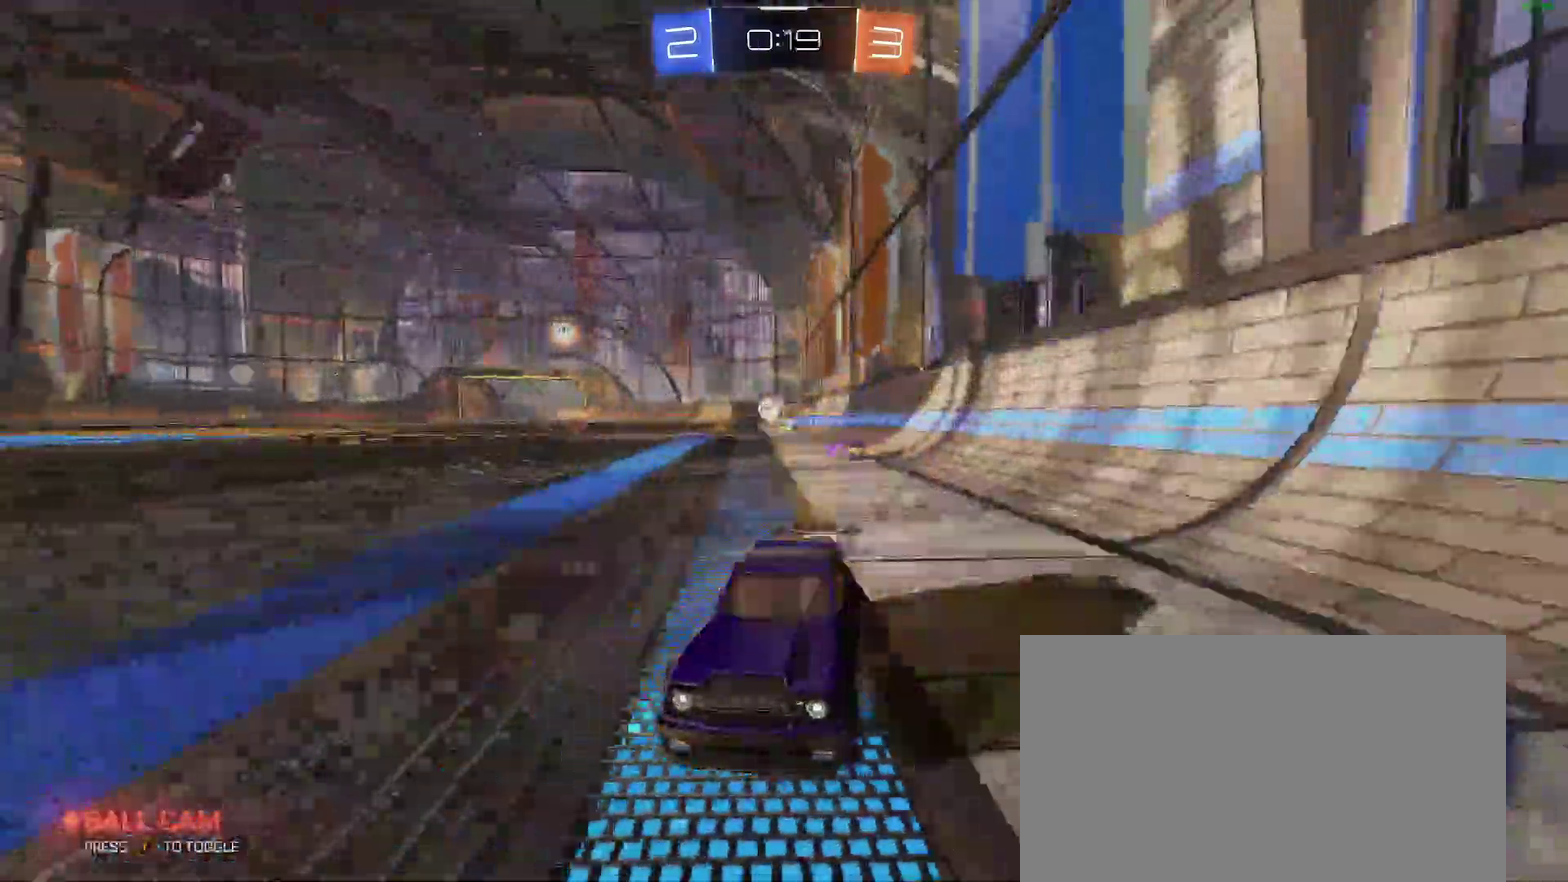
{"buttons": ["R2"], "left_stick": "center", "right_stick": "center", "events": []}
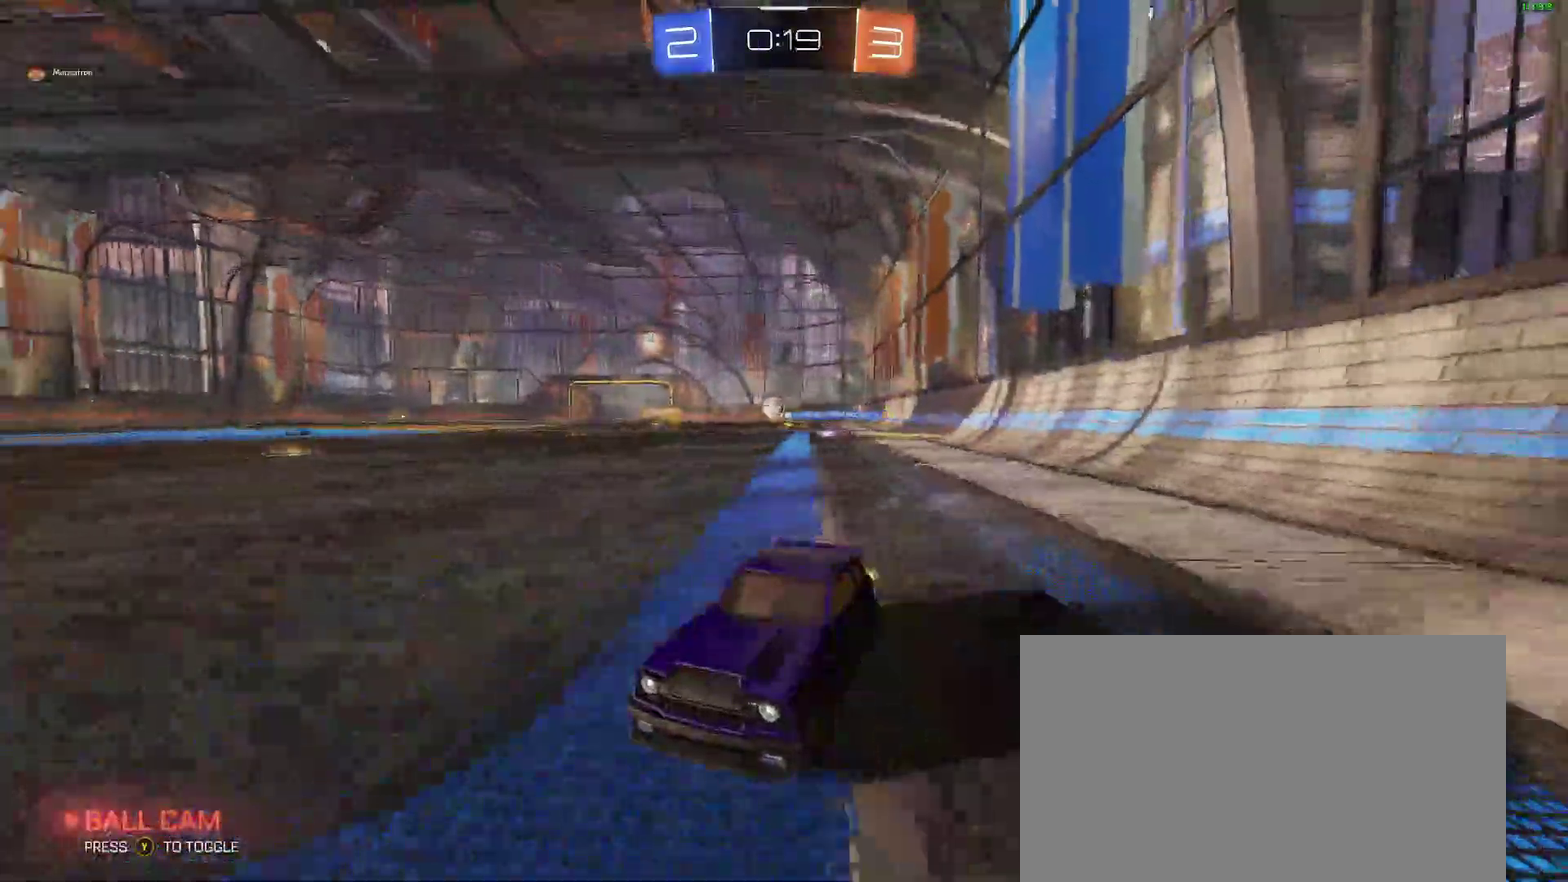
{"buttons": ["R2"], "left_stick": "right", "right_stick": "center", "events": [[283, "left_stick", "right"]]}
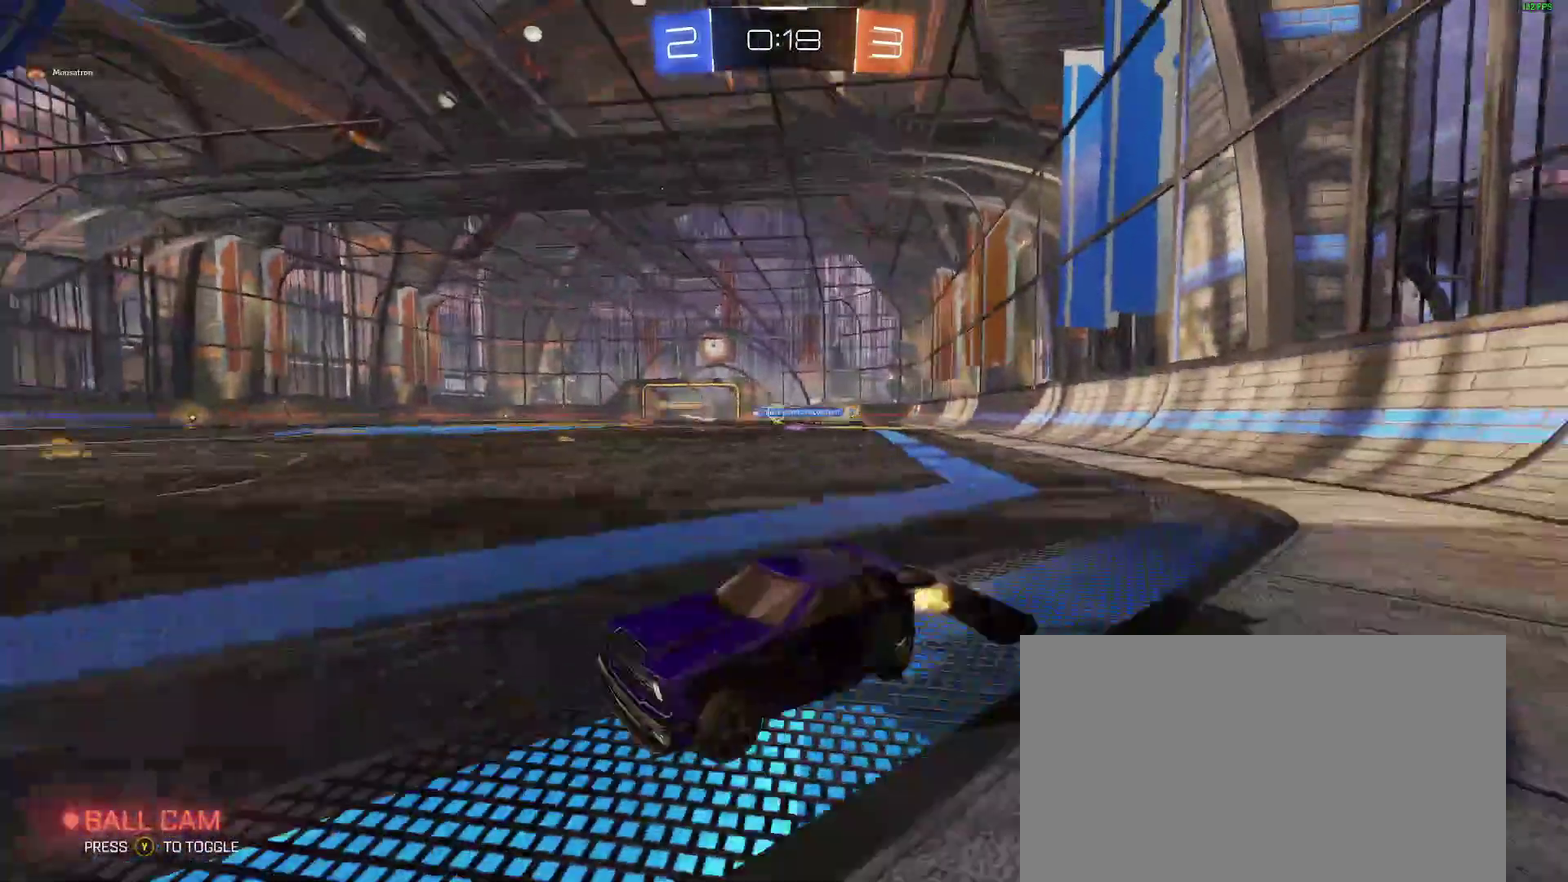
{"buttons": ["R2"], "left_stick": "center", "right_stick": "center", "events": [[483, "left_stick", "center"]]}
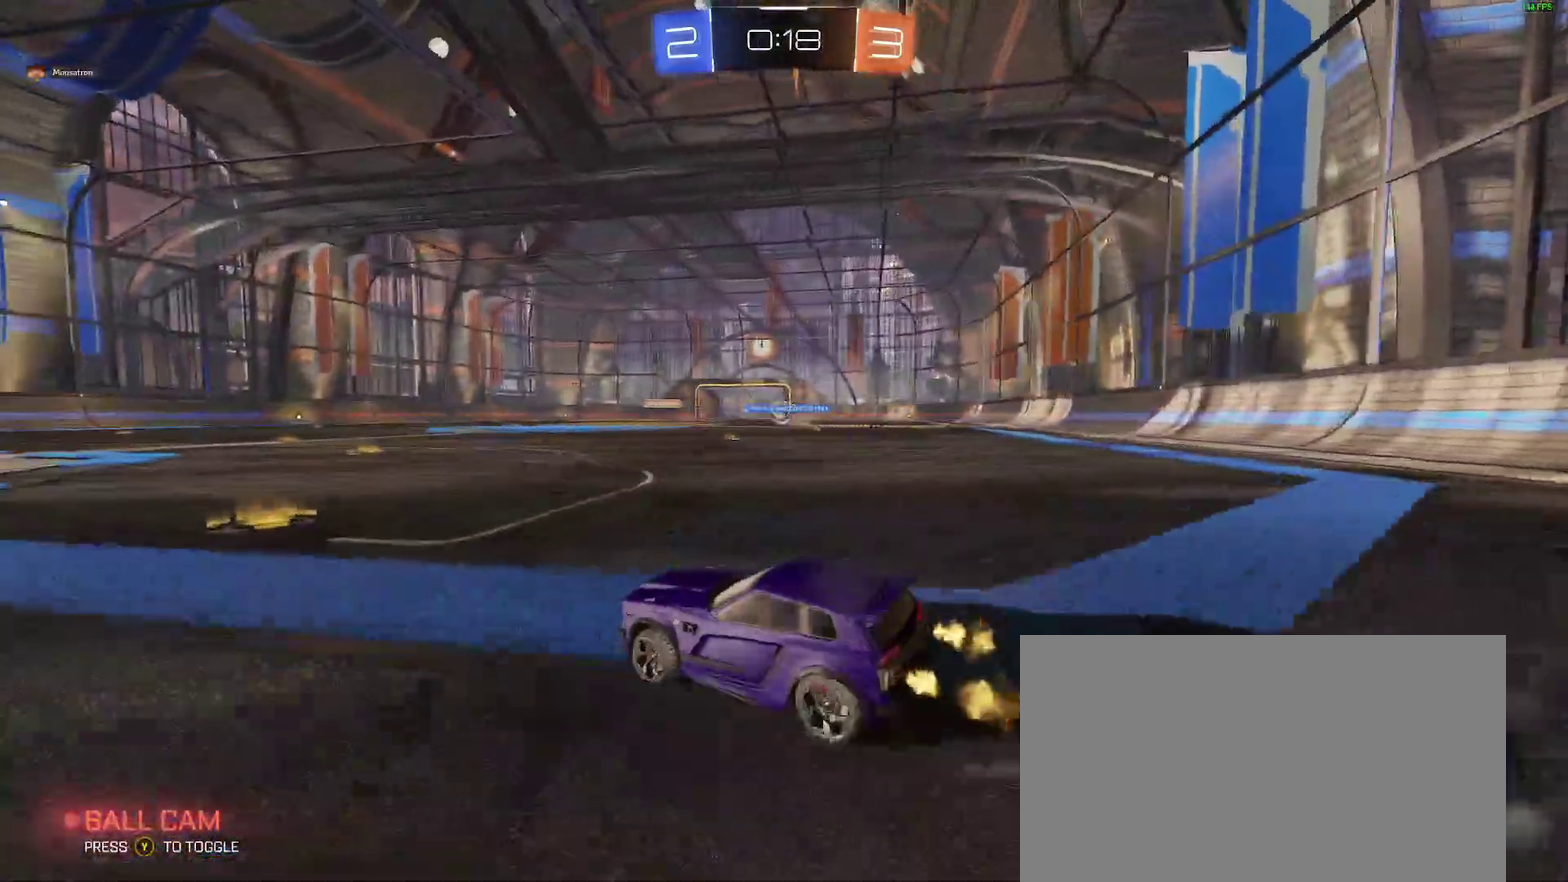
{"buttons": ["R2"], "left_stick": "center", "right_stick": "center", "events": [[200, "left_stick", "down-left"], [283, "left_stick", "center"]]}
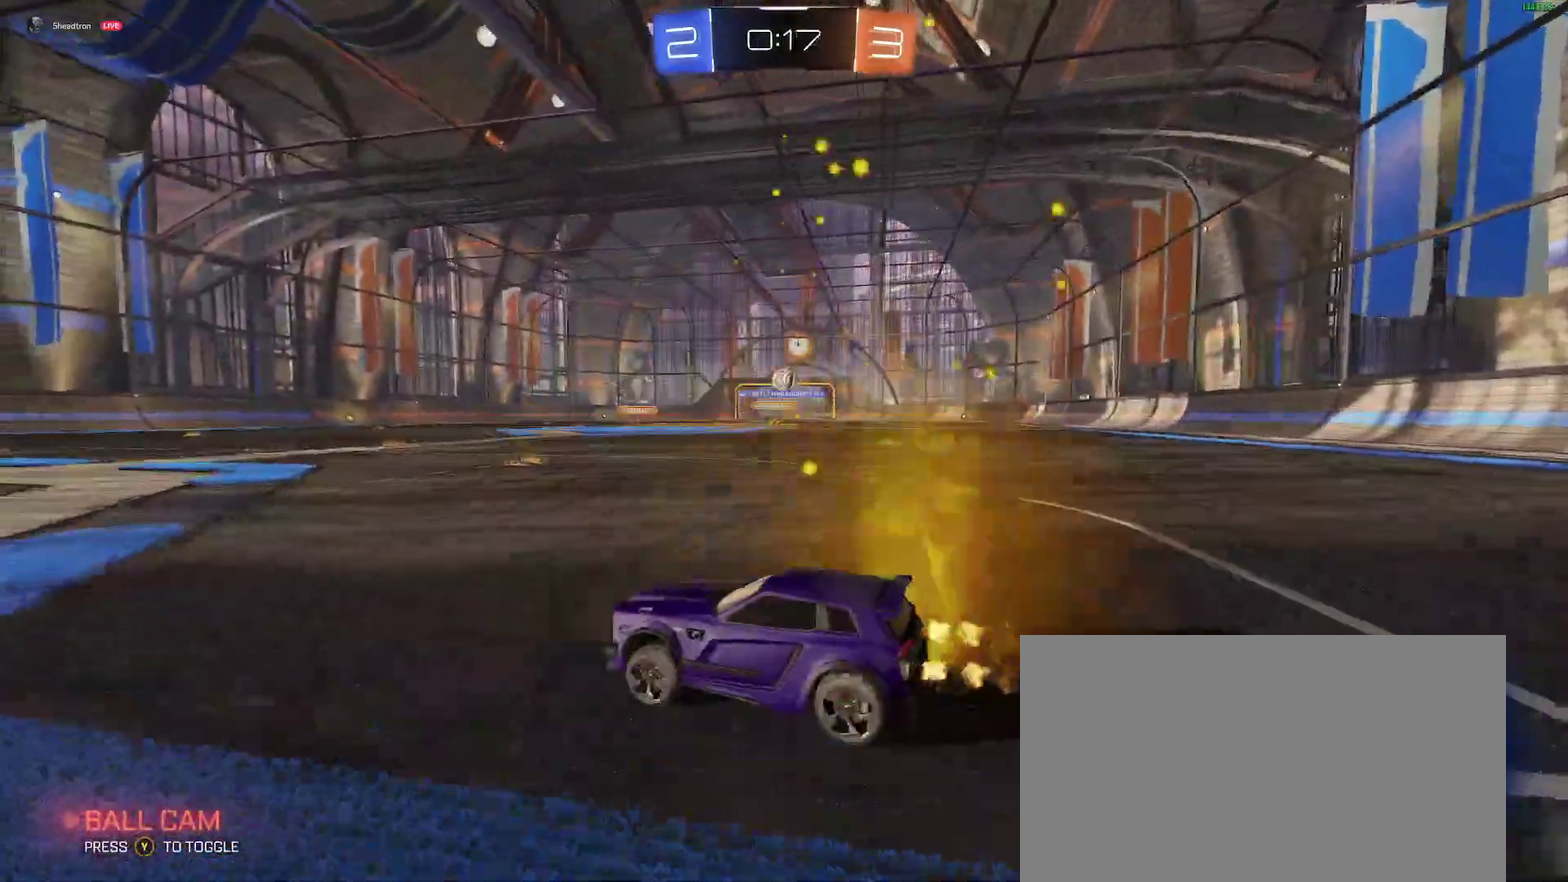
{"buttons": ["R2"], "left_stick": "center", "right_stick": "center", "events": [[250, "left_stick", "right"], [333, "B", "down"], [333, "left_stick", "center"], [467, "B", "up"]]}
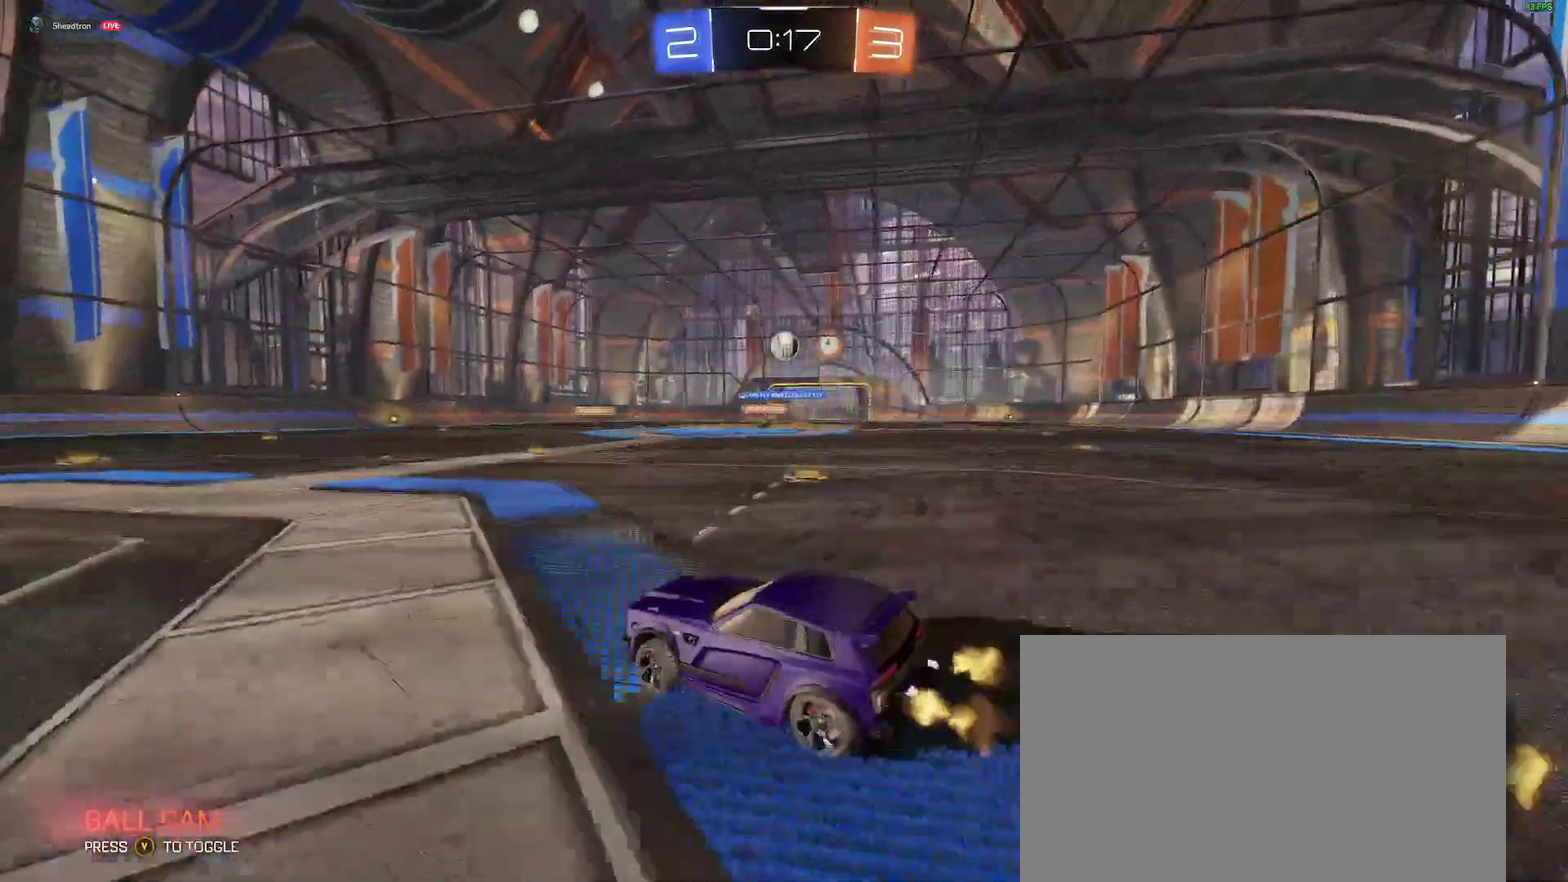
{"buttons": ["B", "L2", "R2"], "left_stick": "down-left", "right_stick": "center"}
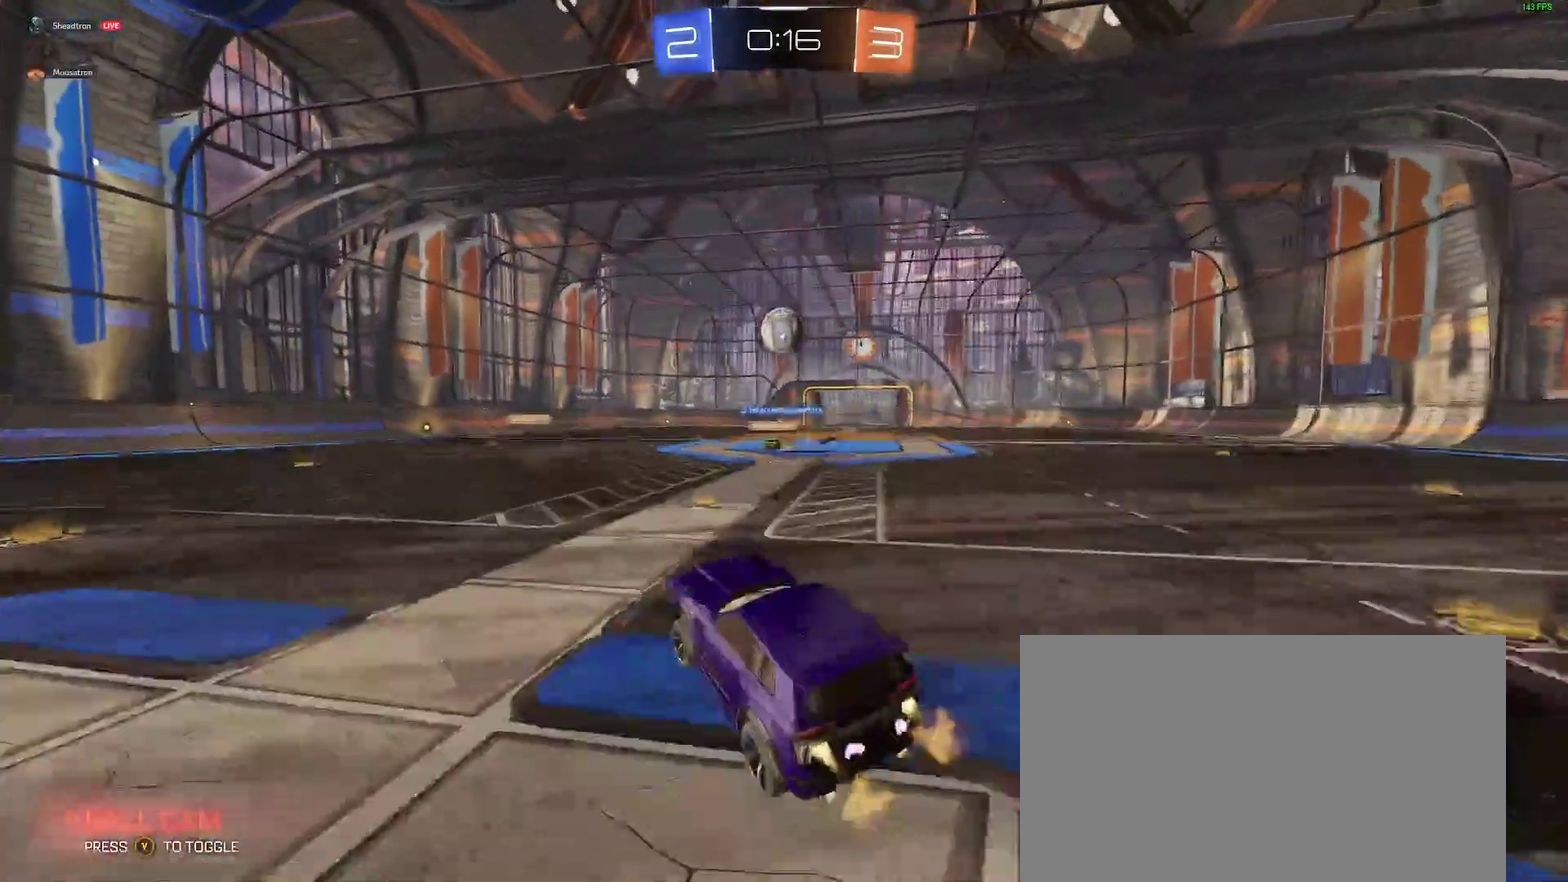
{"buttons": ["A", "B", "R2"], "left_stick": "up-right", "right_stick": "center", "events": [[50, "L2", "up"], [67, "left_stick", "up"], [217, "left_stick", "center"], [383, "left_stick", "up-right"], [400, "B", "up"], [433, "B", "down"], [467, "A", "down"]]}
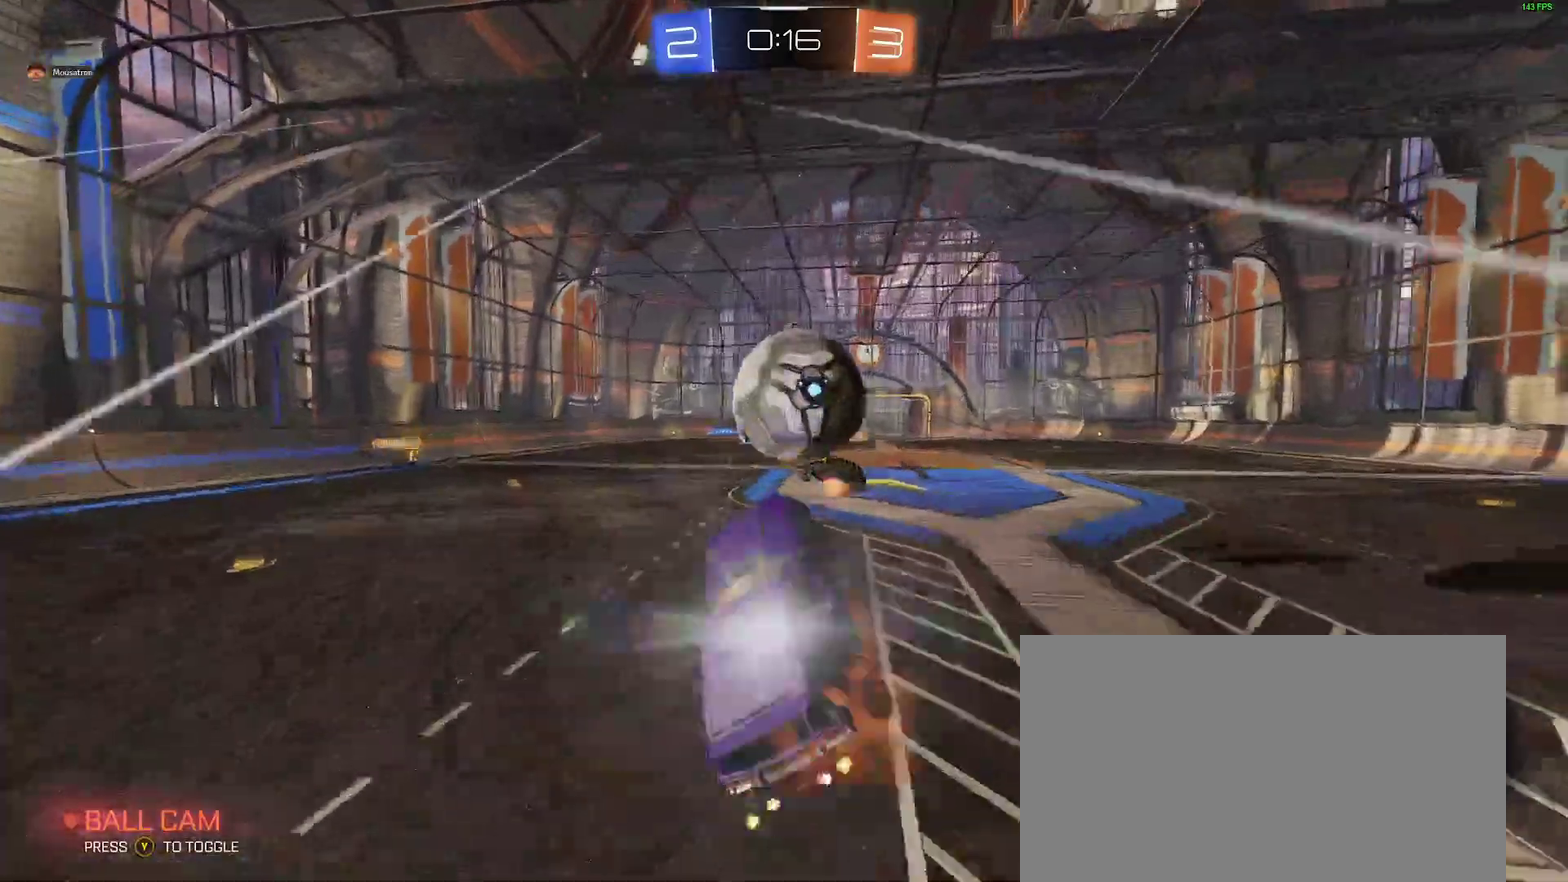
{"buttons": [], "left_stick": "down", "right_stick": "center"}